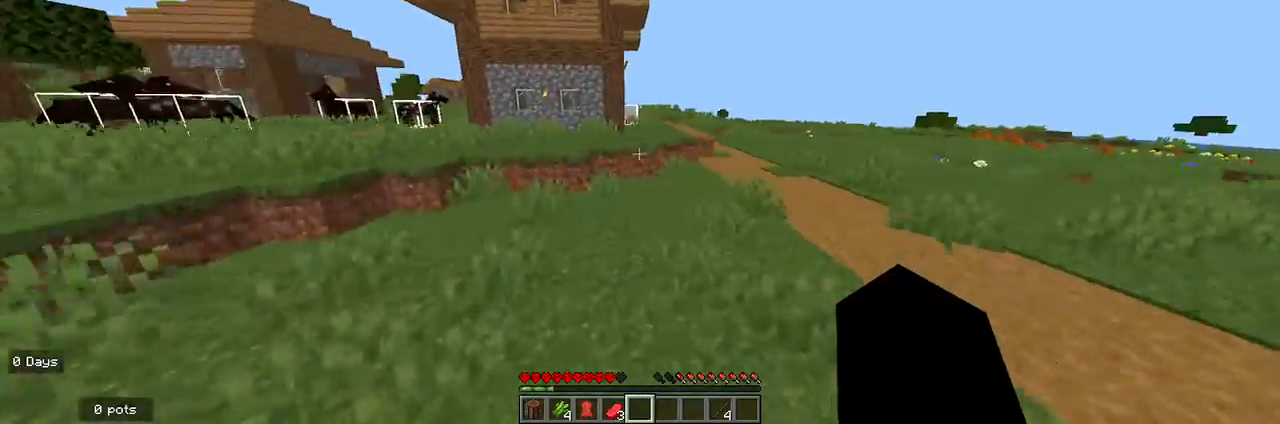
Gameplay with keyboard and mouse; each line is a JSON object with the keys and mouse buttons held at the frame after it. "events" lists presses ("down") and releases ("up") of "a", "d", "s", "w", "mouse_left" and "mouse_right" between this image and that frame as [ms after this image, input, new state], when the widget could be followed in between. "mouse_left", "mouse_right" = the "left", "right" buttons of the "mouse" list. No other keys are recorded. Fast repeated clicks can show as one long hold. Mouse movement is not recorded.
{"keys": ["w"], "mouse": [], "events": []}
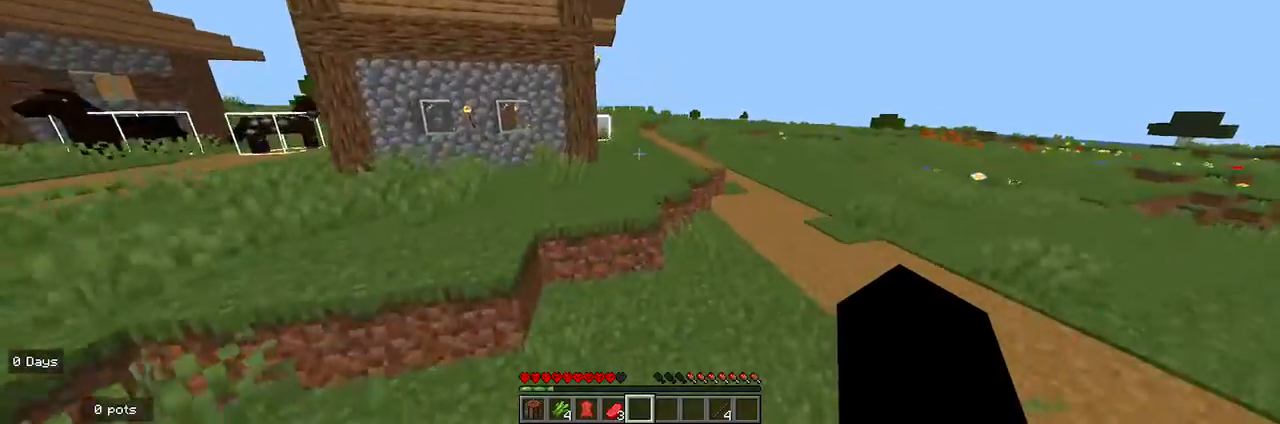
{"keys": ["w"], "mouse": [], "events": []}
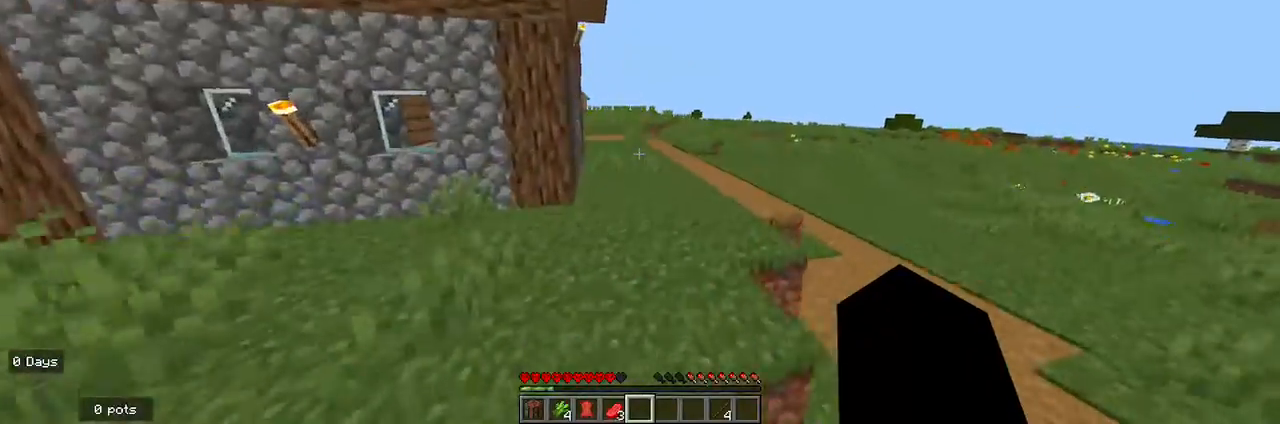
{"keys": ["w"], "mouse": [], "events": []}
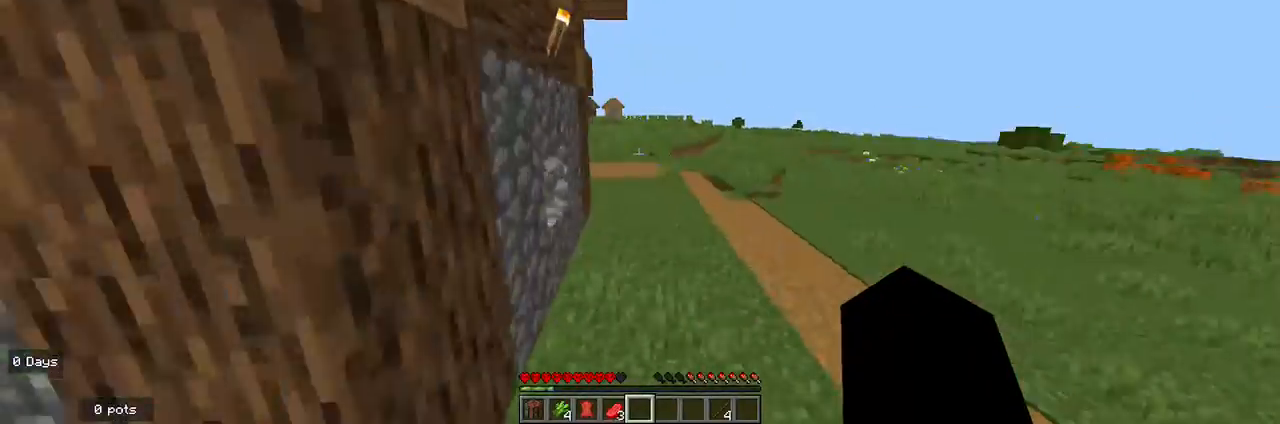
{"keys": ["w"], "mouse": [], "events": [[200, "w", "up"], [367, "mouse_left", "down"], [500, "mouse_left", "up"], [500, "w", "down"]]}
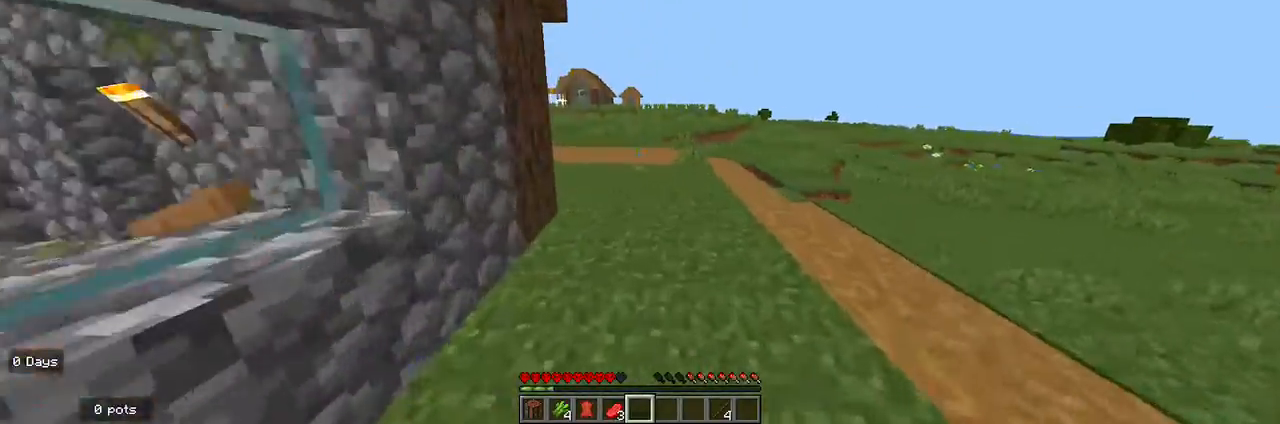
{"keys": [], "mouse": ["left"], "events": [[433, "w", "up"], [500, "mouse_left", "down"]]}
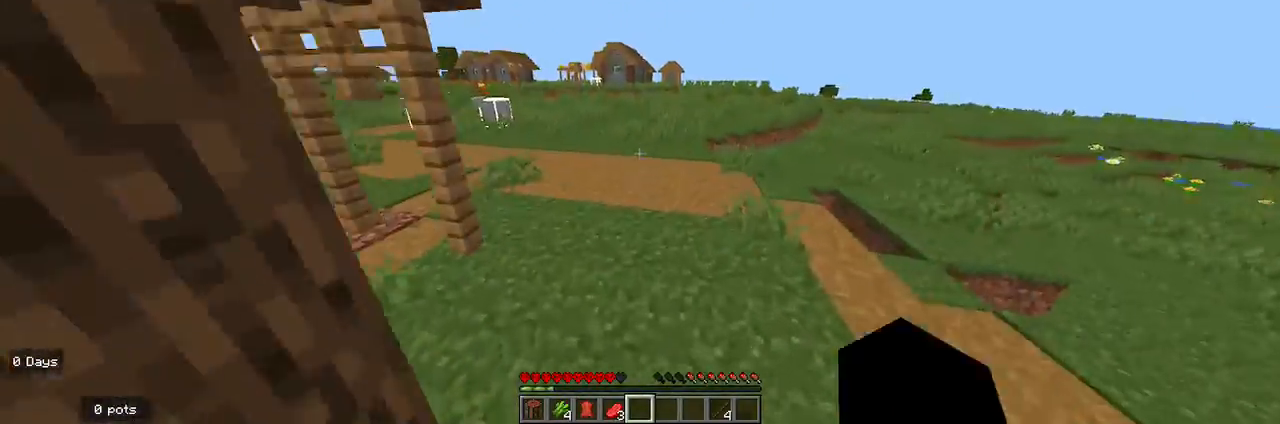
{"keys": ["w"], "mouse": [], "events": [[100, "mouse_left", "up"], [167, "w", "down"]]}
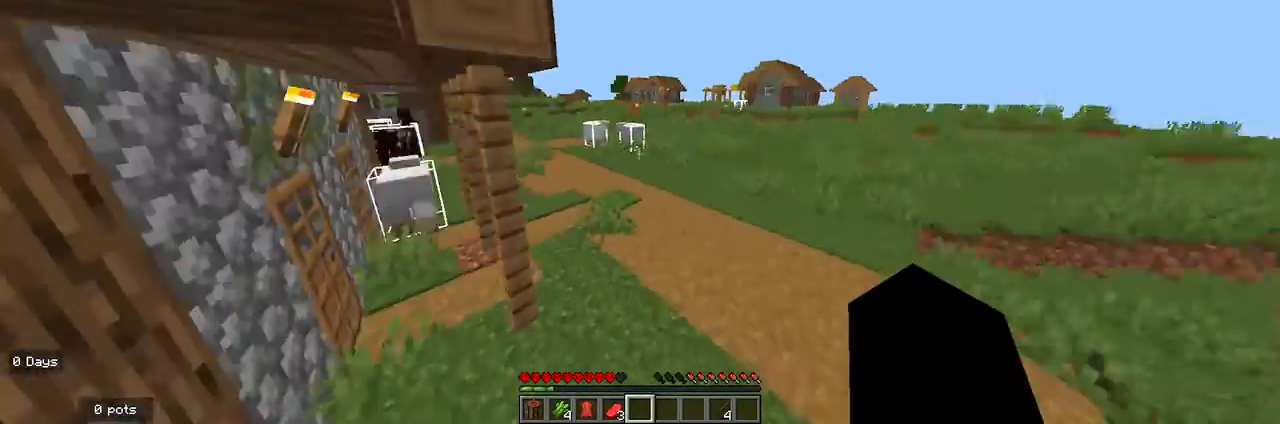
{"keys": [], "mouse": [], "events": [[67, "w", "up"], [133, "mouse_left", "down"], [233, "d", "down"], [233, "mouse_left", "up"], [400, "w", "down"], [500, "d", "up"], [500, "w", "up"]]}
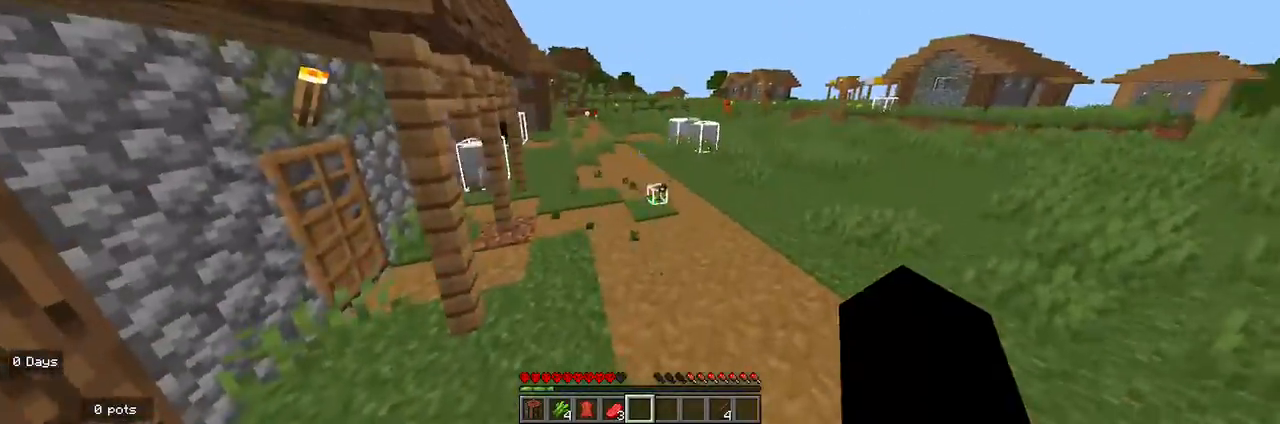
{"keys": [], "mouse": [], "events": [[367, "mouse_left", "down"], [500, "mouse_left", "up"]]}
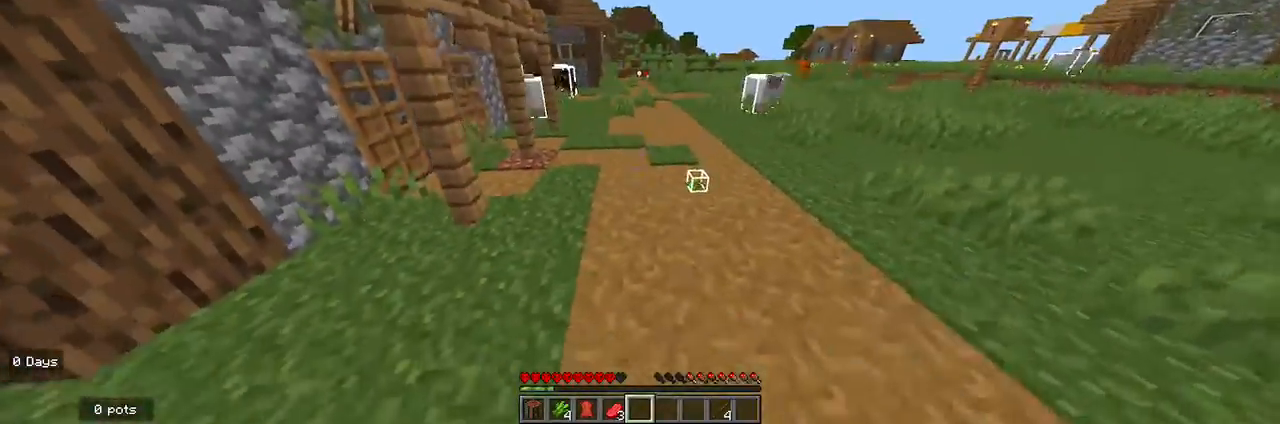
{"keys": [], "mouse": ["left"], "events": [[433, "mouse_left", "down"]]}
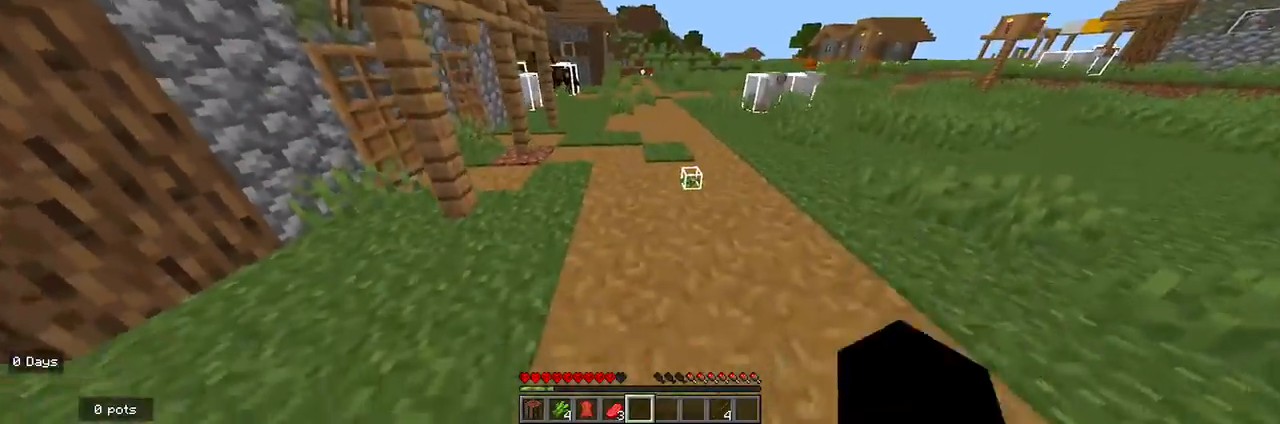
{"keys": [], "mouse": [], "events": [[67, "mouse_left", "up"]]}
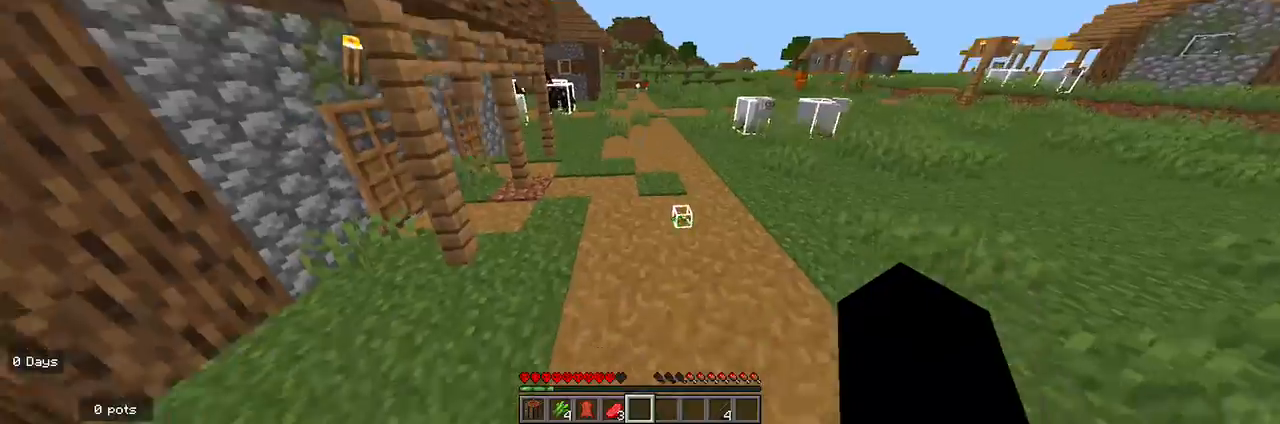
{"keys": [], "mouse": [], "events": [[67, "mouse_left", "down"], [167, "mouse_left", "up"]]}
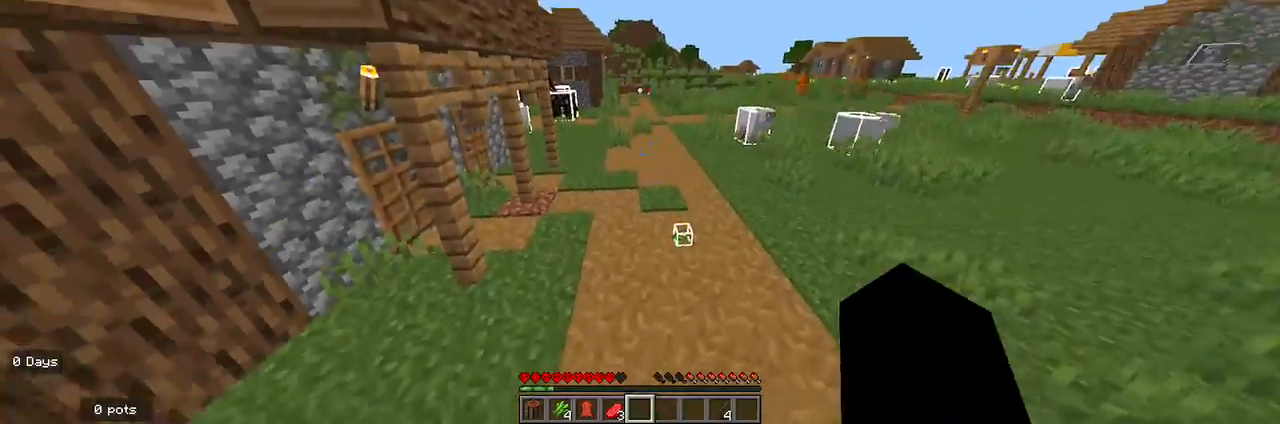
{"keys": [], "mouse": [], "events": [[100, "mouse_left", "down"], [233, "mouse_left", "up"]]}
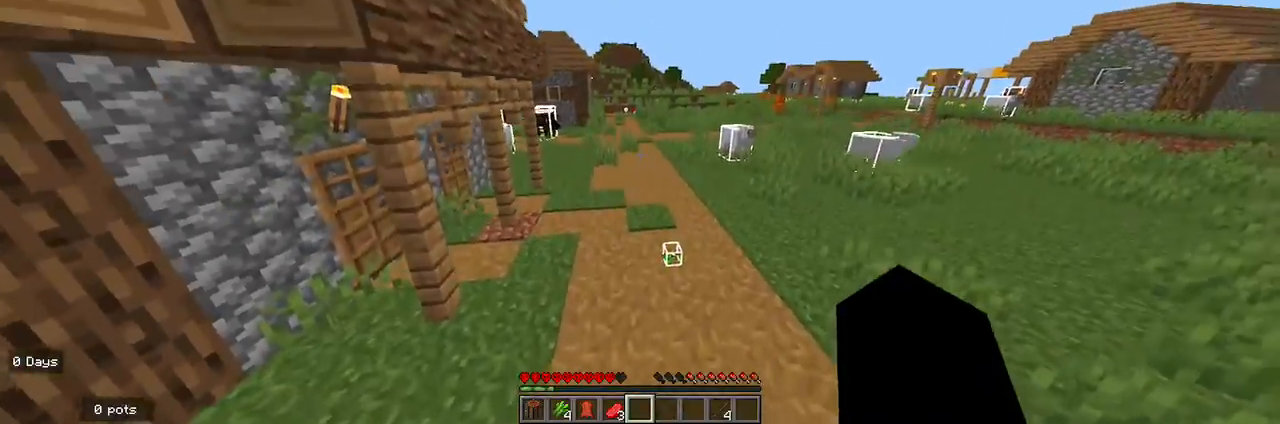
{"keys": [], "mouse": [], "events": [[200, "mouse_left", "down"], [333, "mouse_left", "up"]]}
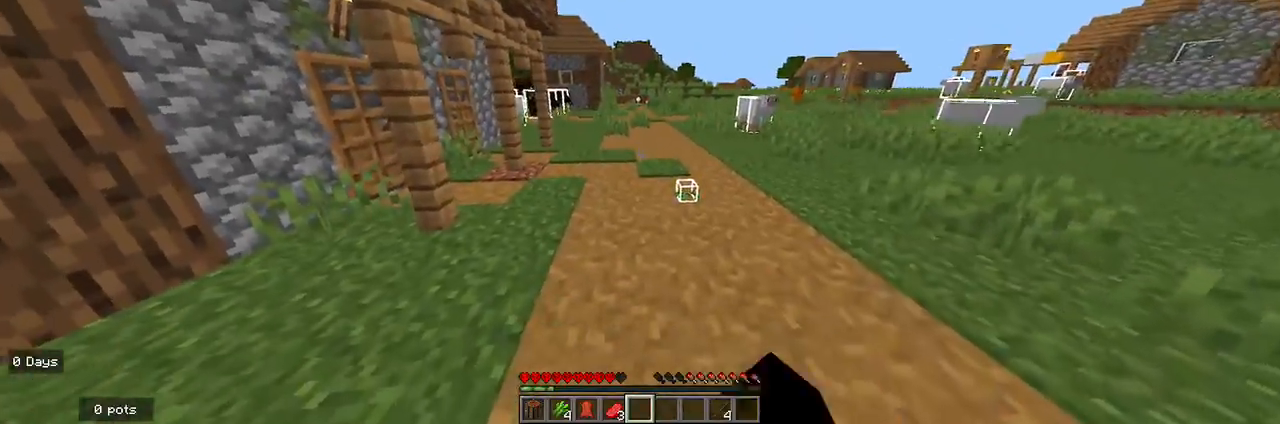
{"keys": ["a", "w"], "mouse": [], "events": [[33, "w", "down"], [200, "a", "down"]]}
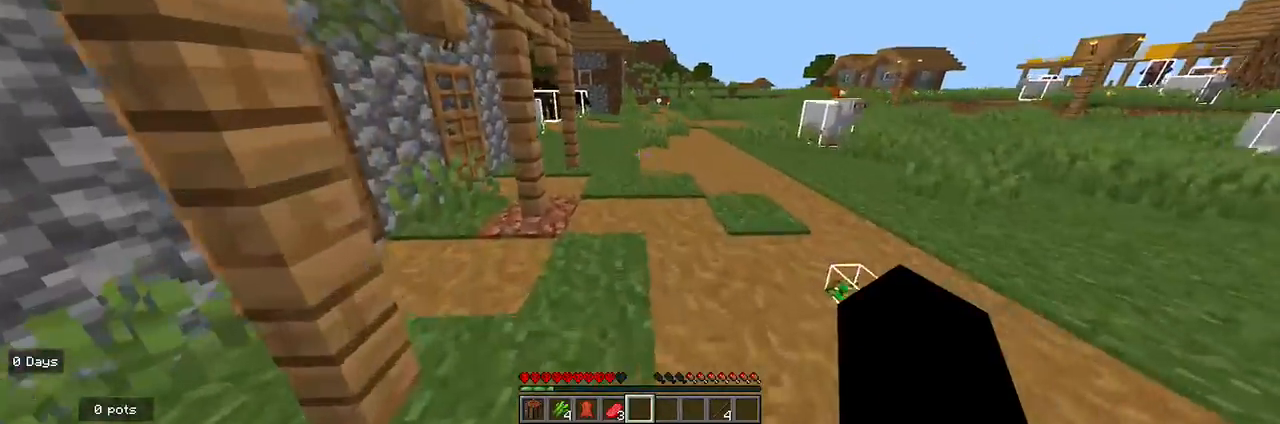
{"keys": ["a", "w"], "mouse": [], "events": []}
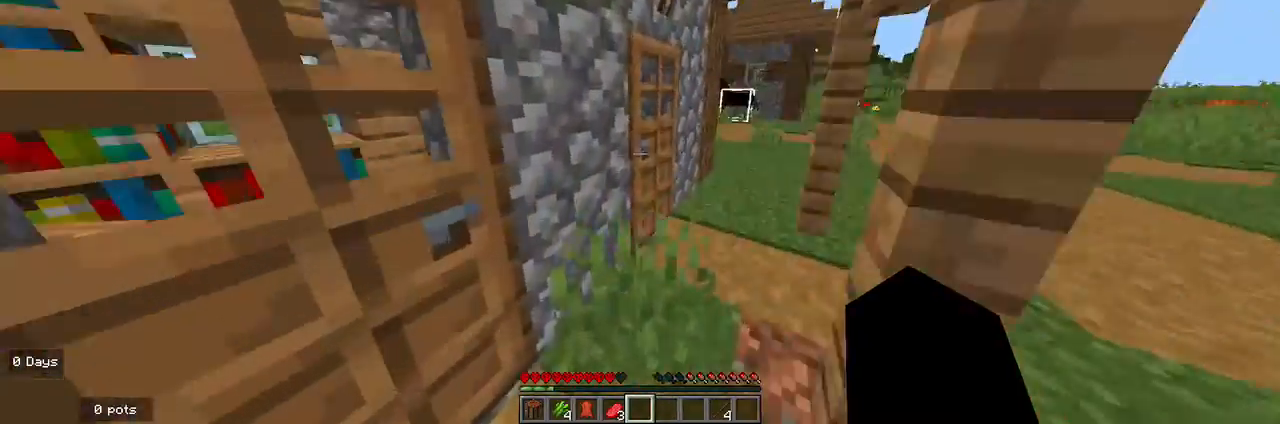
{"keys": ["a"], "mouse": ["right"], "events": [[100, "a", "up"], [167, "w", "up"], [400, "a", "down"], [467, "mouse_right", "down"]]}
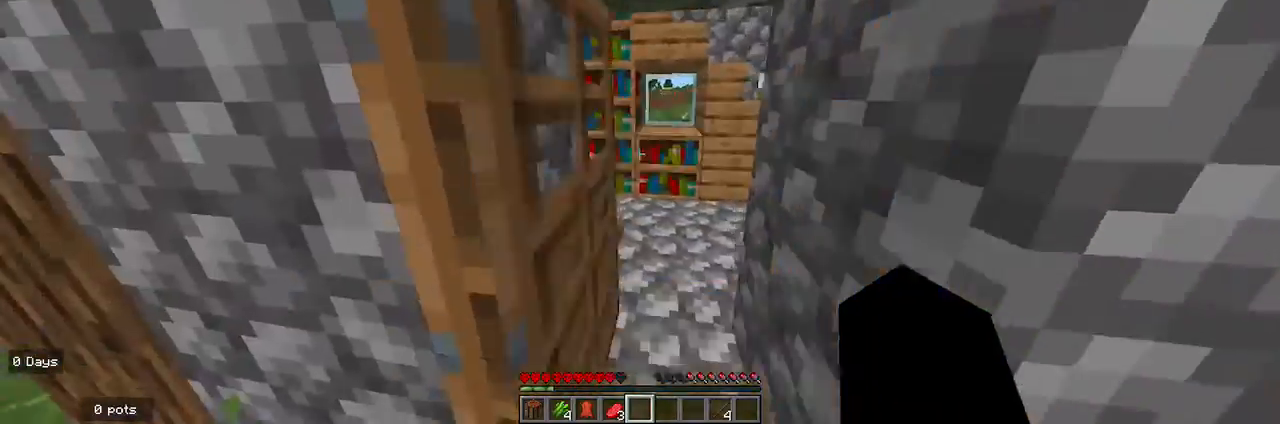
{"keys": ["w"], "mouse": [], "events": [[33, "a", "up"], [67, "mouse_right", "up"], [133, "w", "down"]]}
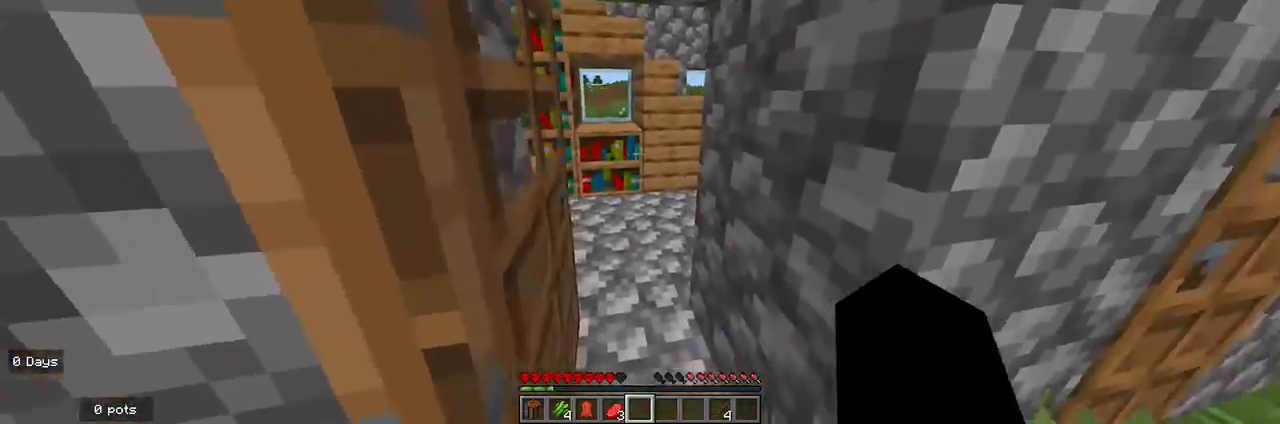
{"keys": ["a", "w"], "mouse": [], "events": [[67, "d", "down"], [167, "d", "up"], [367, "a", "down"]]}
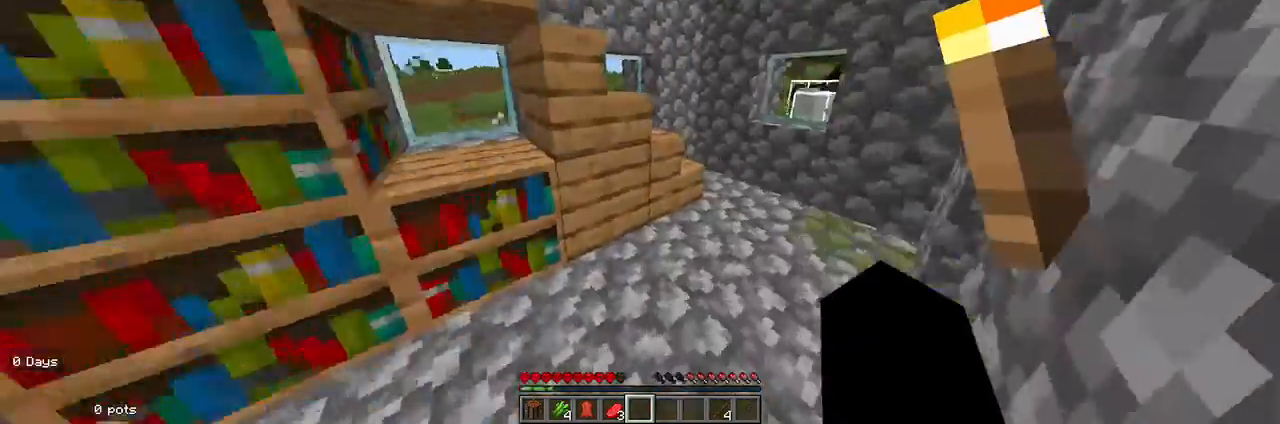
{"keys": ["d", "w"], "mouse": [], "events": [[33, "a", "up"], [500, "d", "down"]]}
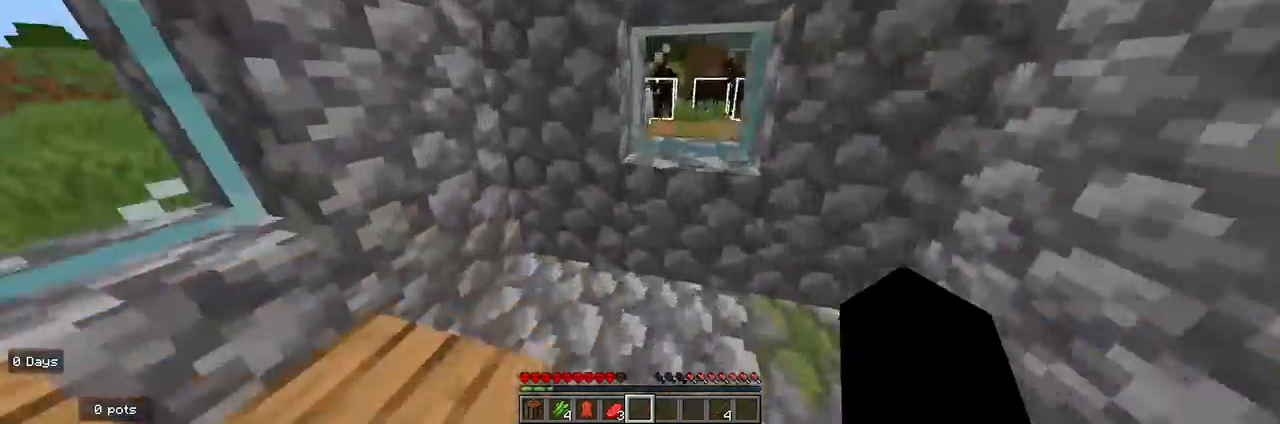
{"keys": ["w"], "mouse": [], "events": [[500, "d", "up"]]}
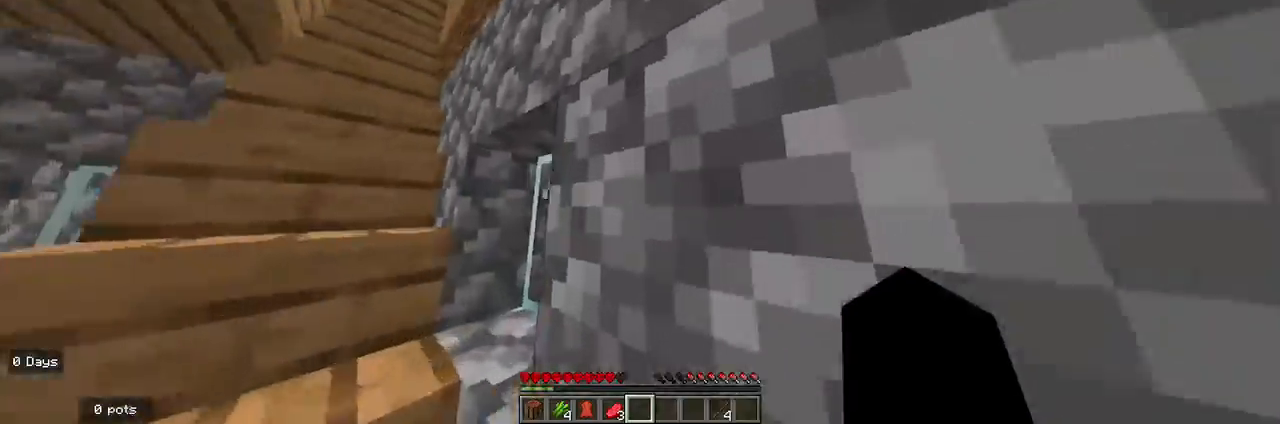
{"keys": ["w"], "mouse": [], "events": []}
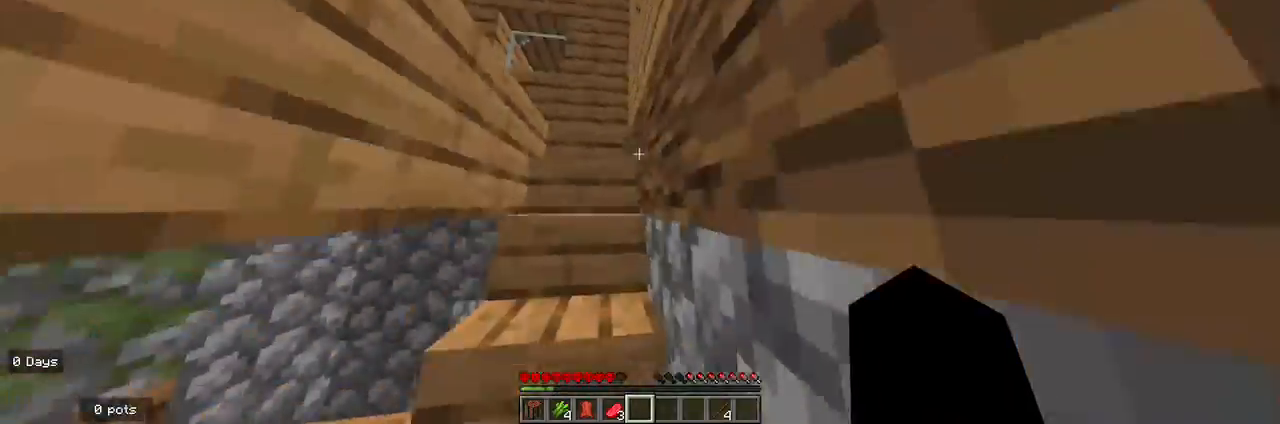
{"keys": ["d"], "mouse": [], "events": [[367, "w", "up"], [433, "d", "down"]]}
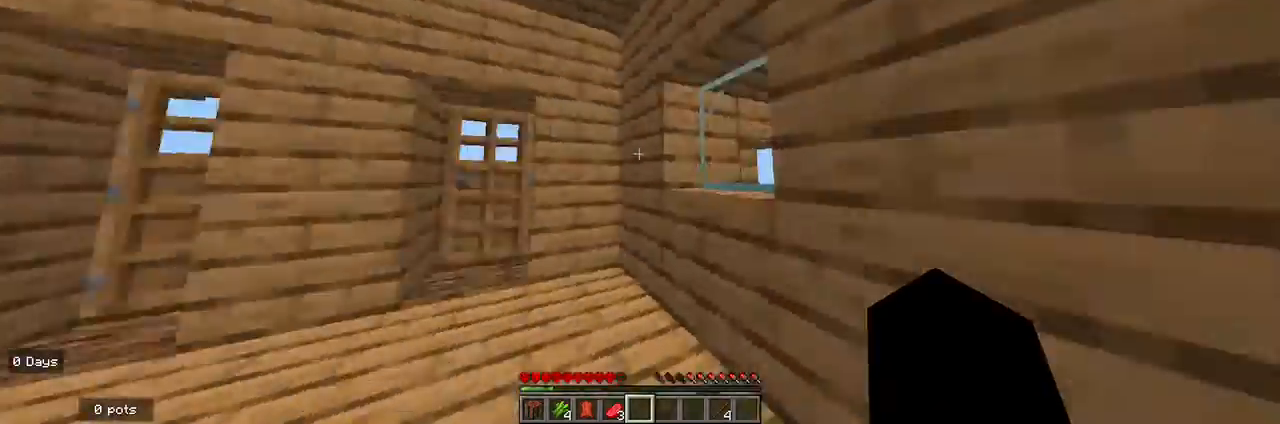
{"keys": [], "mouse": [], "events": [[33, "d", "up"]]}
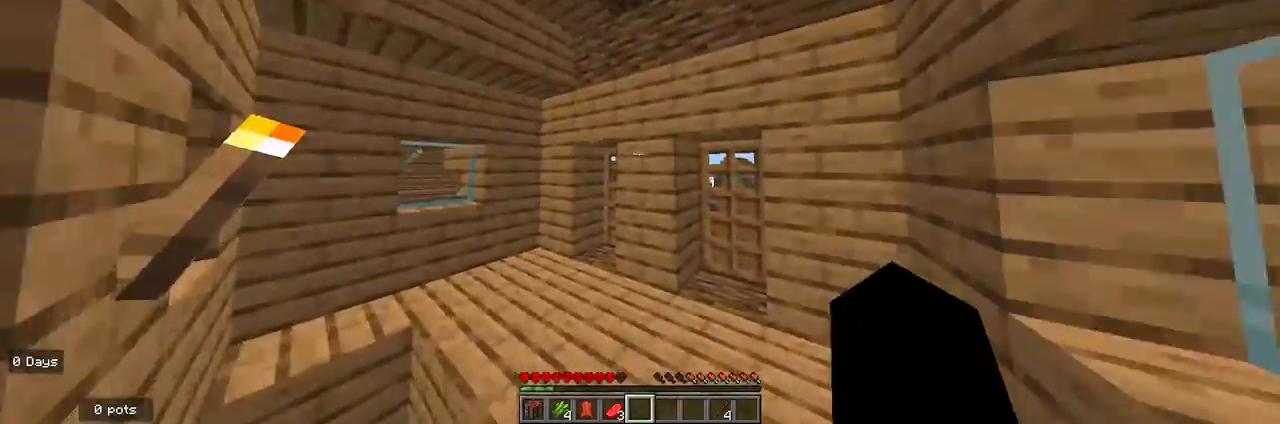
{"keys": ["a", "w"], "mouse": [], "events": [[133, "d", "down"], [300, "d", "up"], [400, "w", "down"], [500, "a", "down"]]}
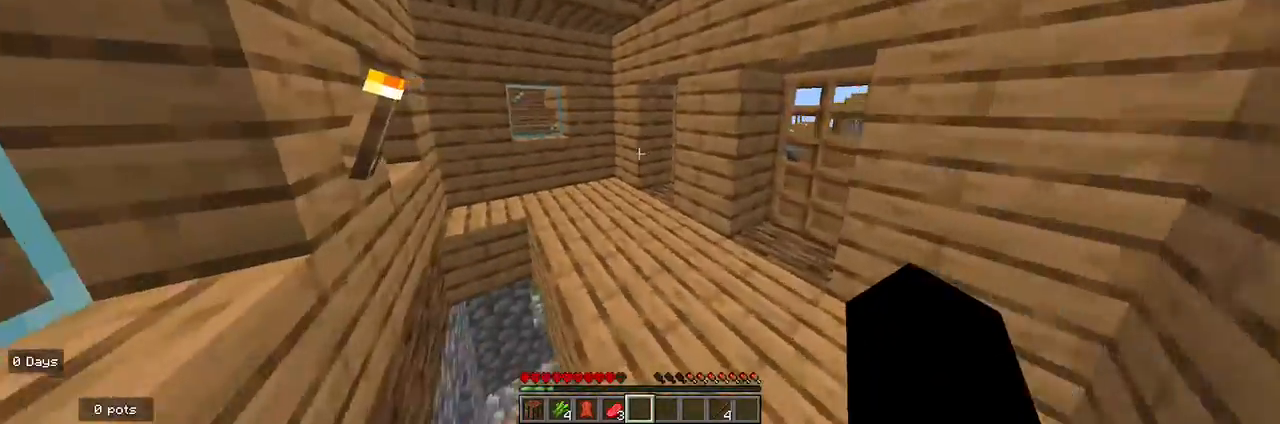
{"keys": ["a", "w"], "mouse": [], "events": [[100, "w", "up"], [467, "w", "down"]]}
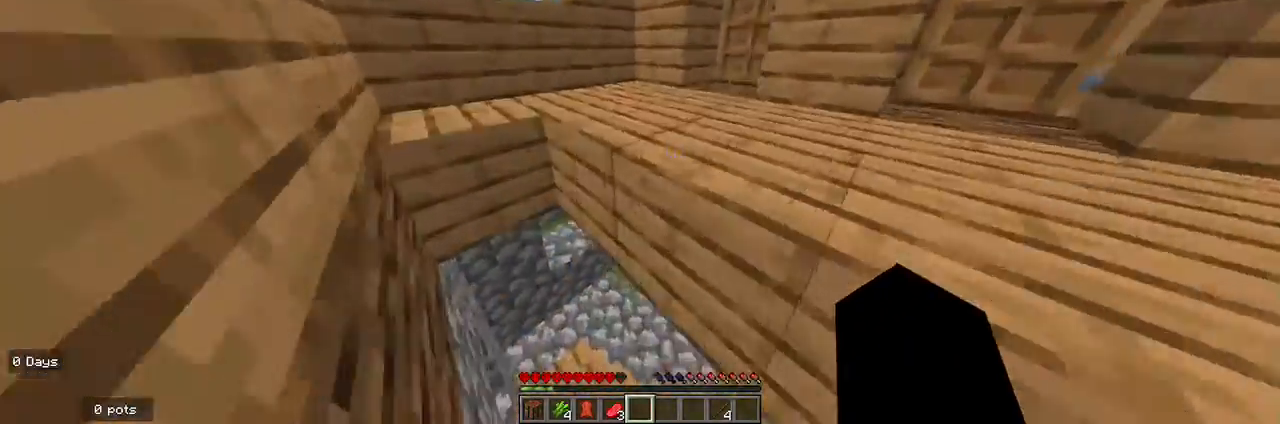
{"keys": ["a", "w"], "mouse": [], "events": []}
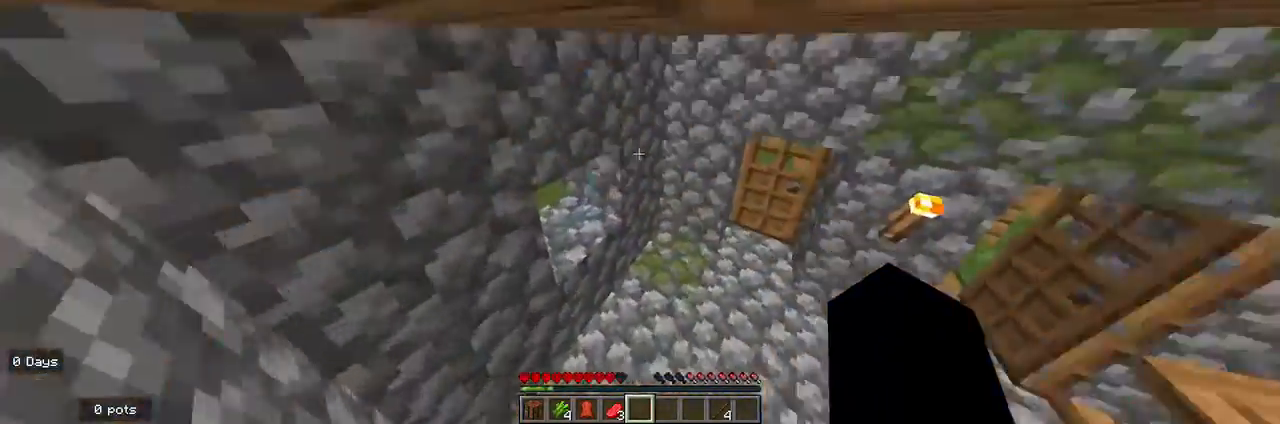
{"keys": ["w"], "mouse": [], "events": [[100, "a", "up"]]}
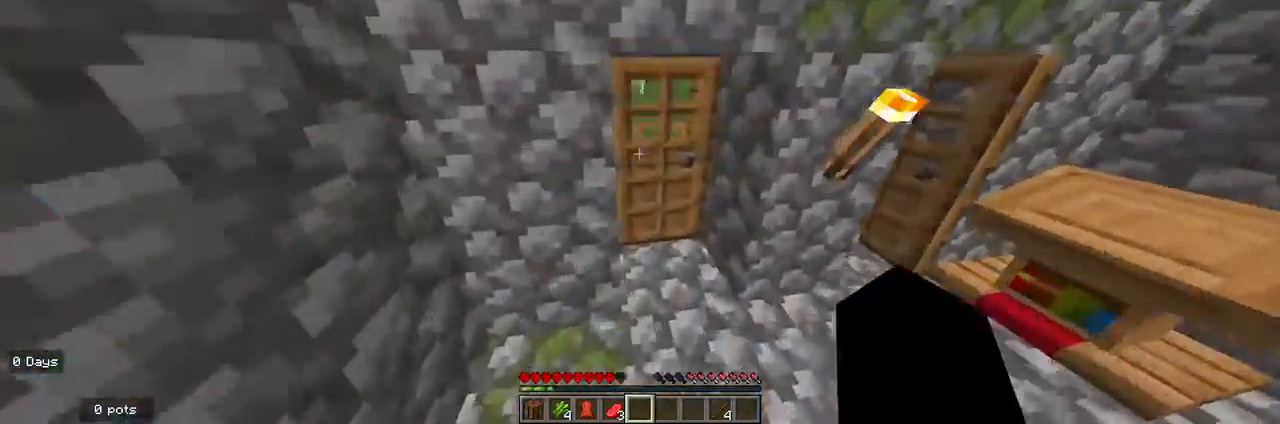
{"keys": ["w"], "mouse": [], "events": [[100, "d", "down"], [100, "mouse_right", "down"], [200, "mouse_right", "up"], [300, "d", "up"]]}
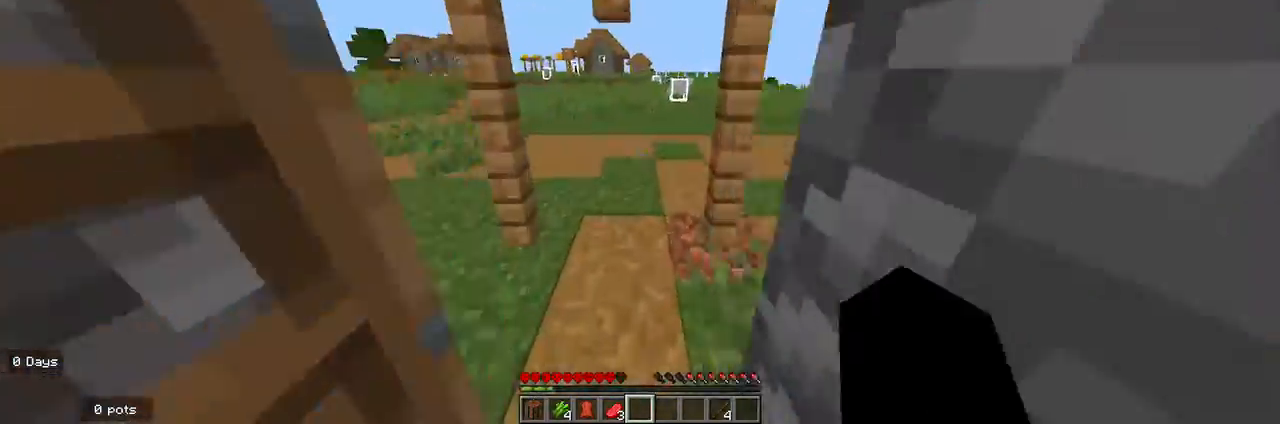
{"keys": [], "mouse": [], "events": [[233, "w", "up"], [400, "w", "down"], [433, "w", "up"]]}
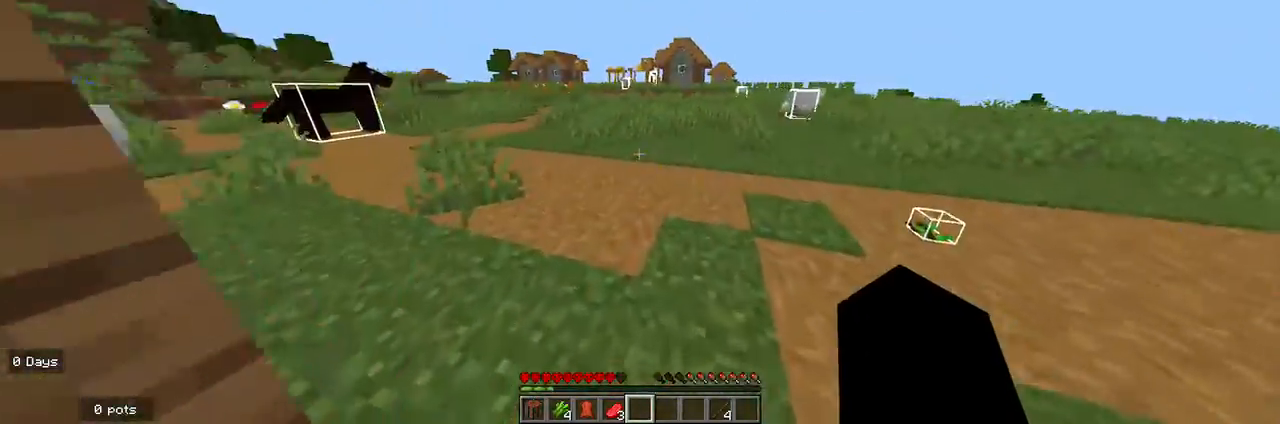
{"keys": ["w"], "mouse": [], "events": [[67, "w", "down"]]}